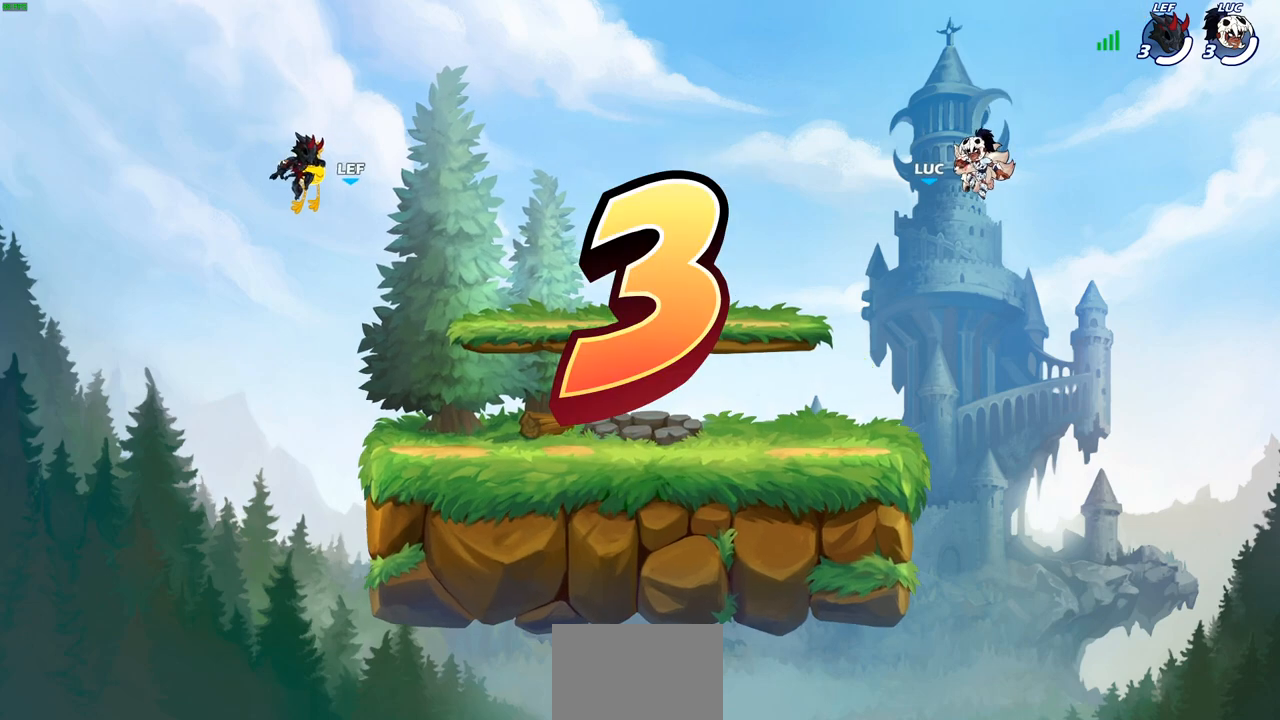
Gameplay with a controller (PlayStation layout); each line is a JSON object with the inputs held at the frame after it. "events" lists button and stick changes between this image and that frame as [ms after this image, input, new state], when the widget could be followed in between. Not read: R3.
{"buttons": ["SELECT"], "left_stick": "center", "right_stick": "center", "events": [[450, "SELECT", "down"]]}
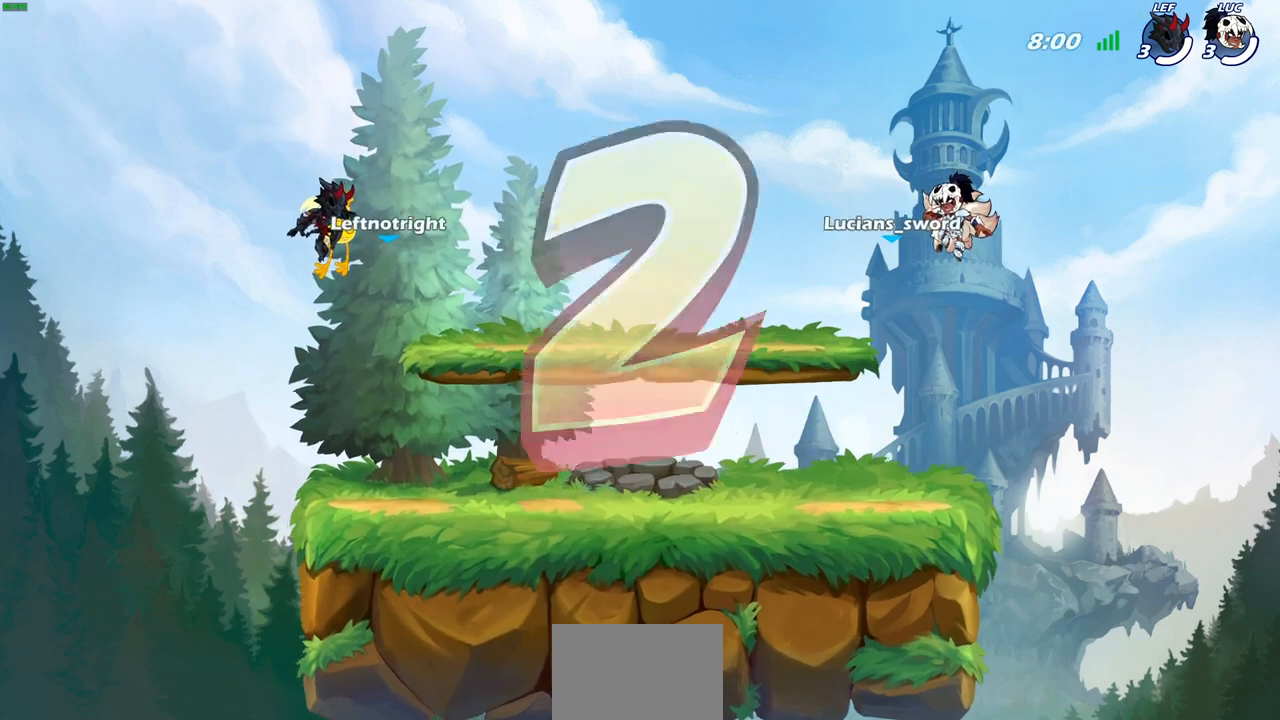
{"buttons": ["SELECT"], "left_stick": "center", "right_stick": "center", "events": []}
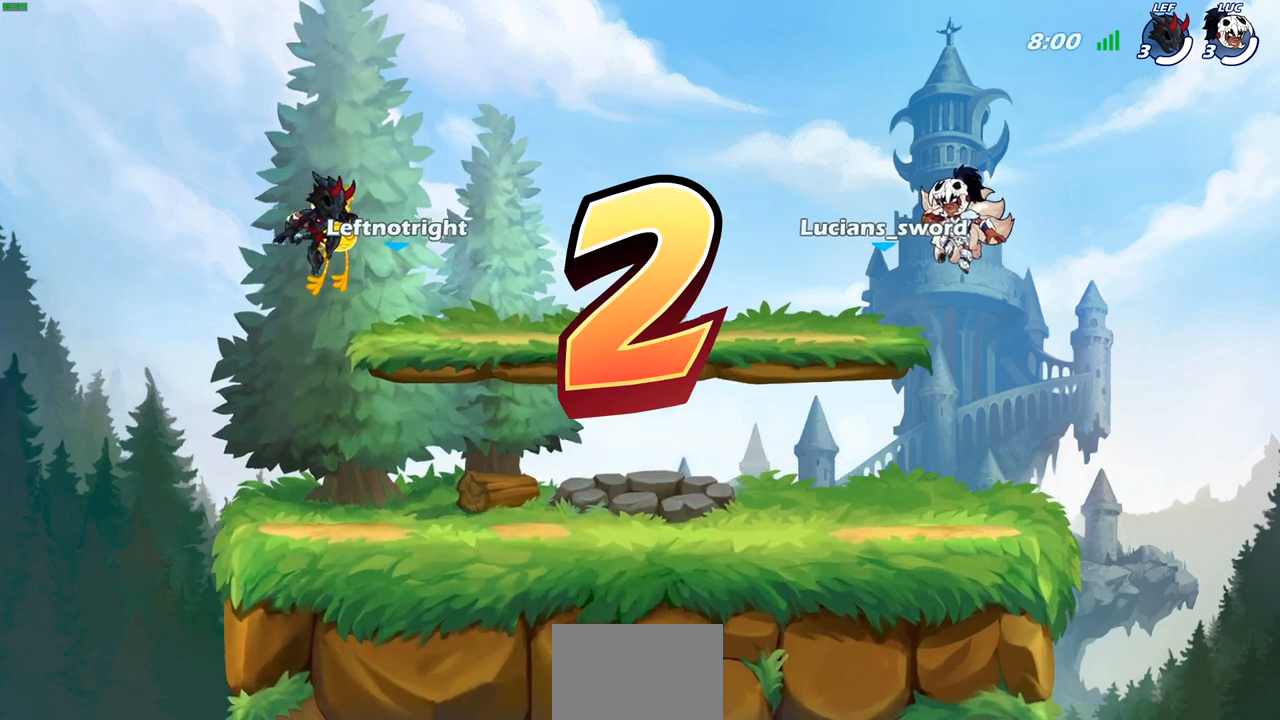
{"buttons": ["SELECT"], "left_stick": "center", "right_stick": "center", "events": []}
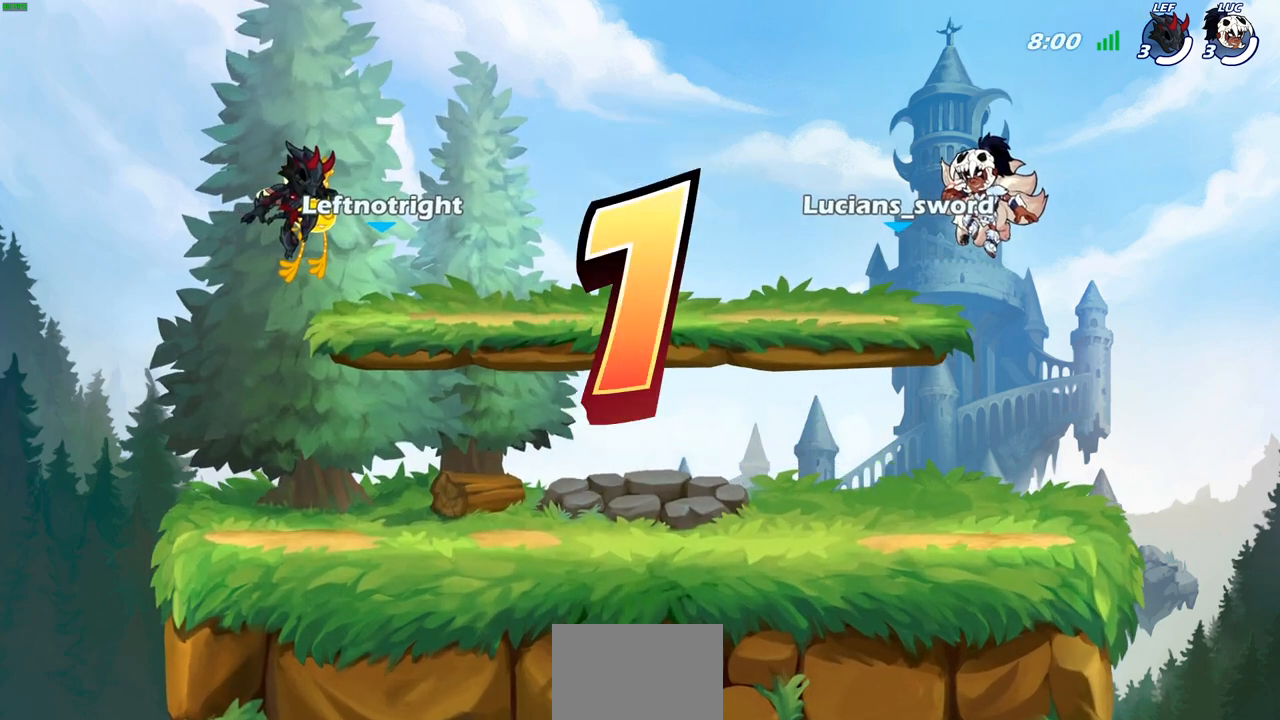
{"buttons": ["SELECT"], "left_stick": "center", "right_stick": "center", "events": []}
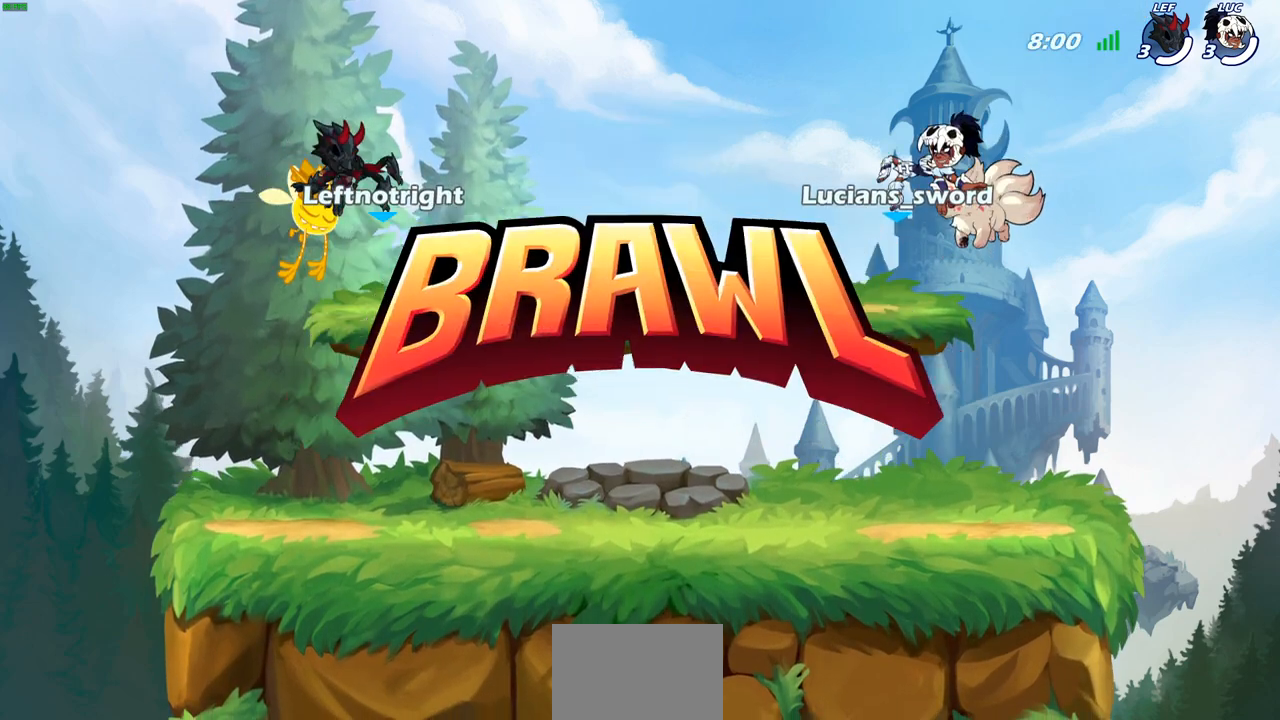
{"buttons": ["SELECT"], "left_stick": "center", "right_stick": "center", "events": []}
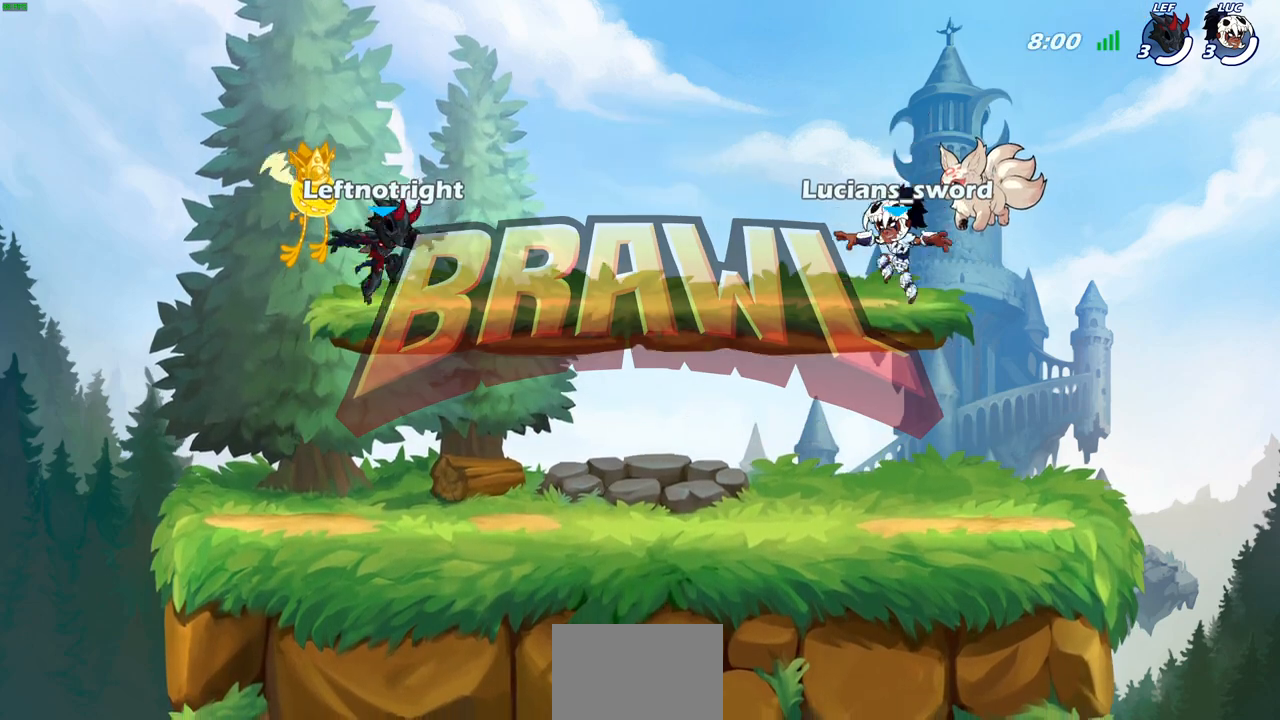
{"buttons": ["SELECT"], "left_stick": "center", "right_stick": "center", "events": []}
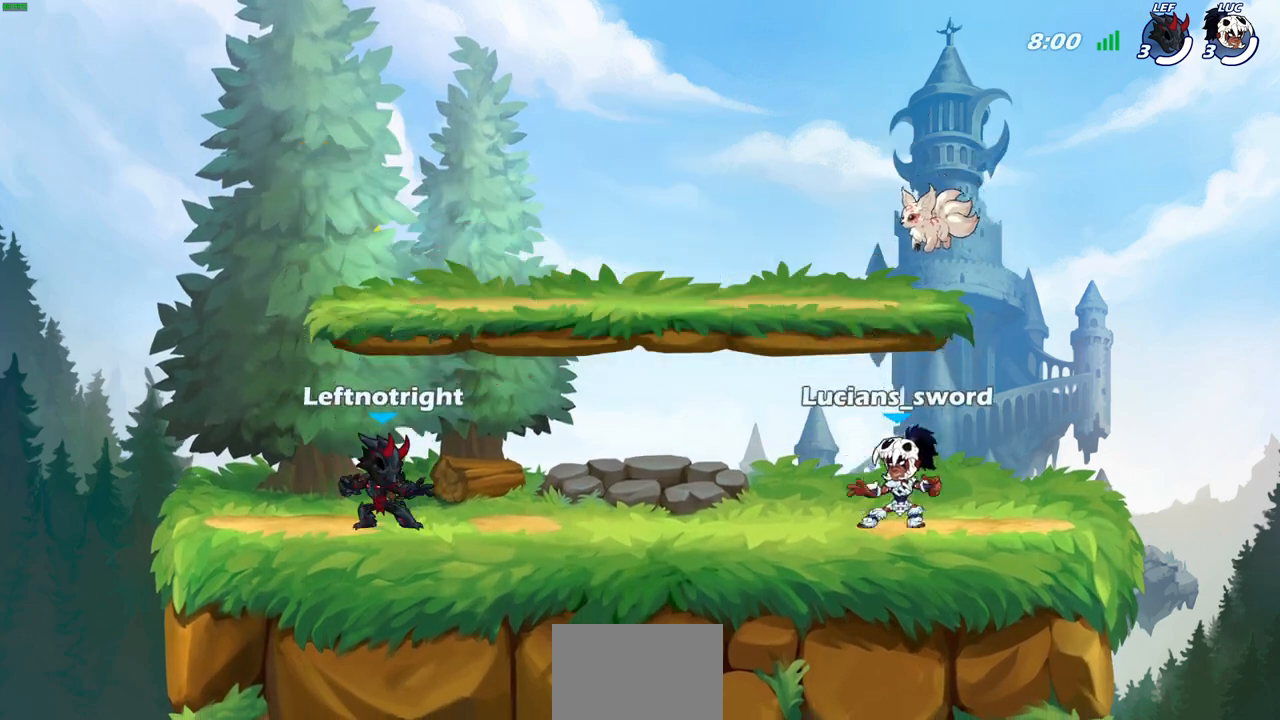
{"buttons": ["SELECT"], "left_stick": "center", "right_stick": "center", "events": []}
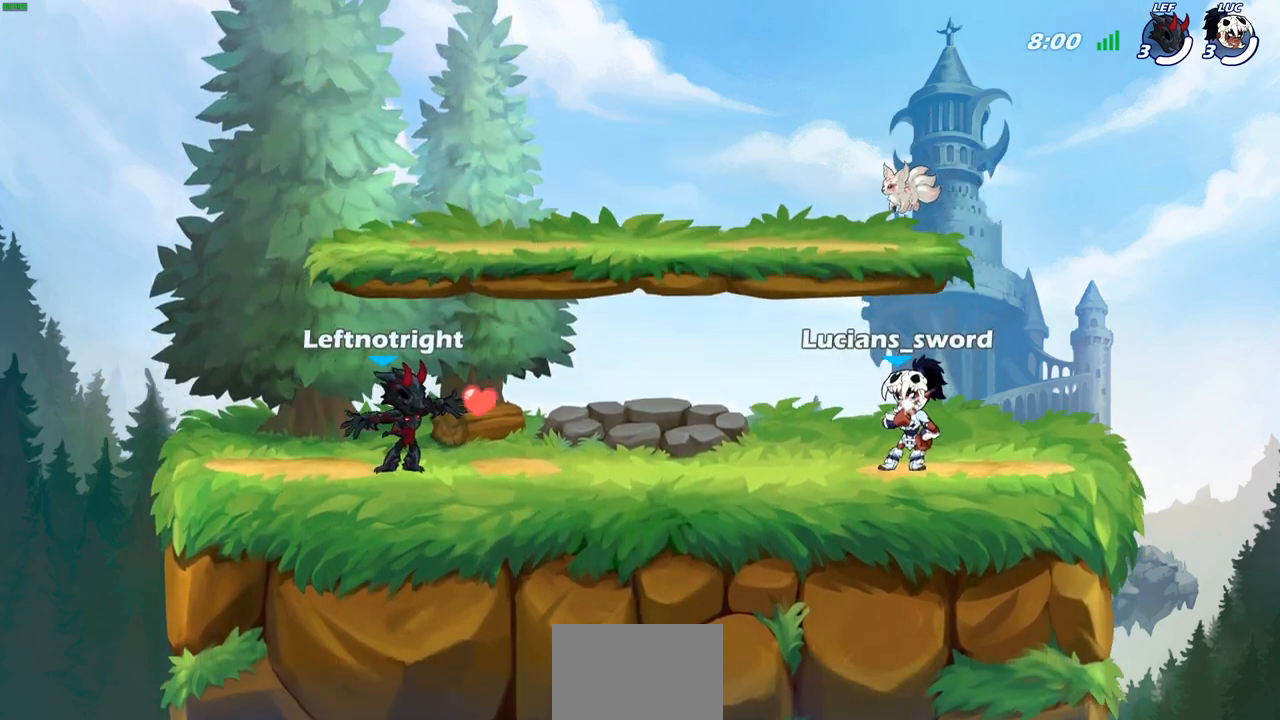
{"buttons": [], "left_stick": "center", "right_stick": "center", "events": [[67, "SELECT", "up"]]}
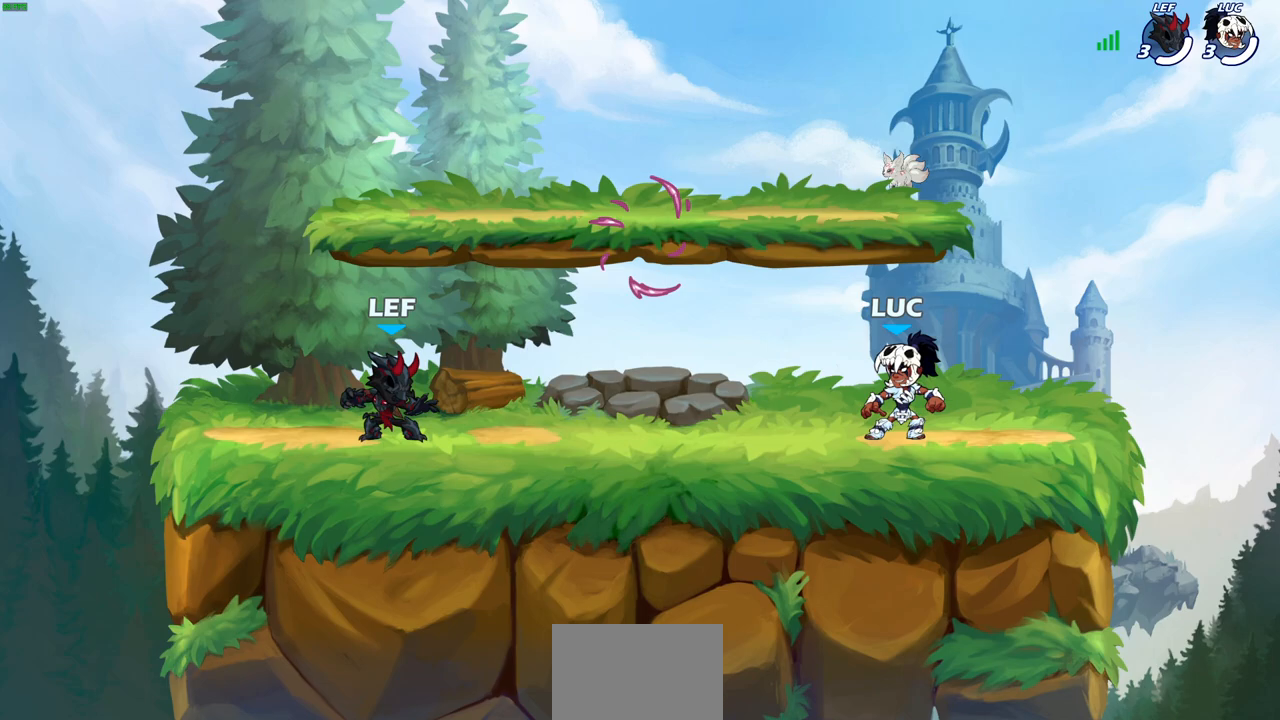
{"buttons": ["CROSS", "R1"], "left_stick": "right", "right_stick": "center", "events": [[167, "left_stick", "left"], [217, "R2", "down"], [267, "CROSS", "down"], [383, "CROSS", "up"], [383, "R2", "up"], [450, "CROSS", "down"], [450, "left_stick", "right"], [467, "R1", "down"]]}
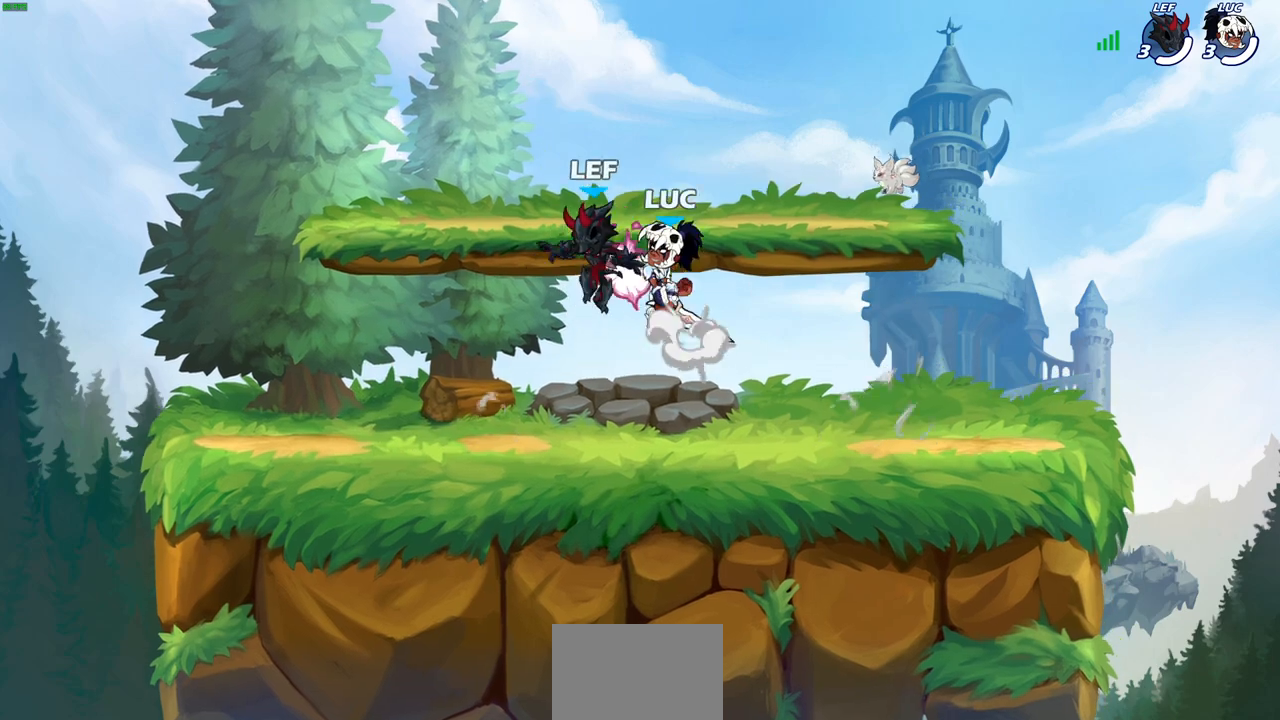
{"buttons": [], "left_stick": "down-left", "right_stick": "center", "events": [[67, "CROSS", "up"], [67, "R1", "up"], [83, "left_stick", "up"], [133, "CROSS", "down"], [183, "left_stick", "left"], [267, "CROSS", "up"], [383, "left_stick", "down-left"]]}
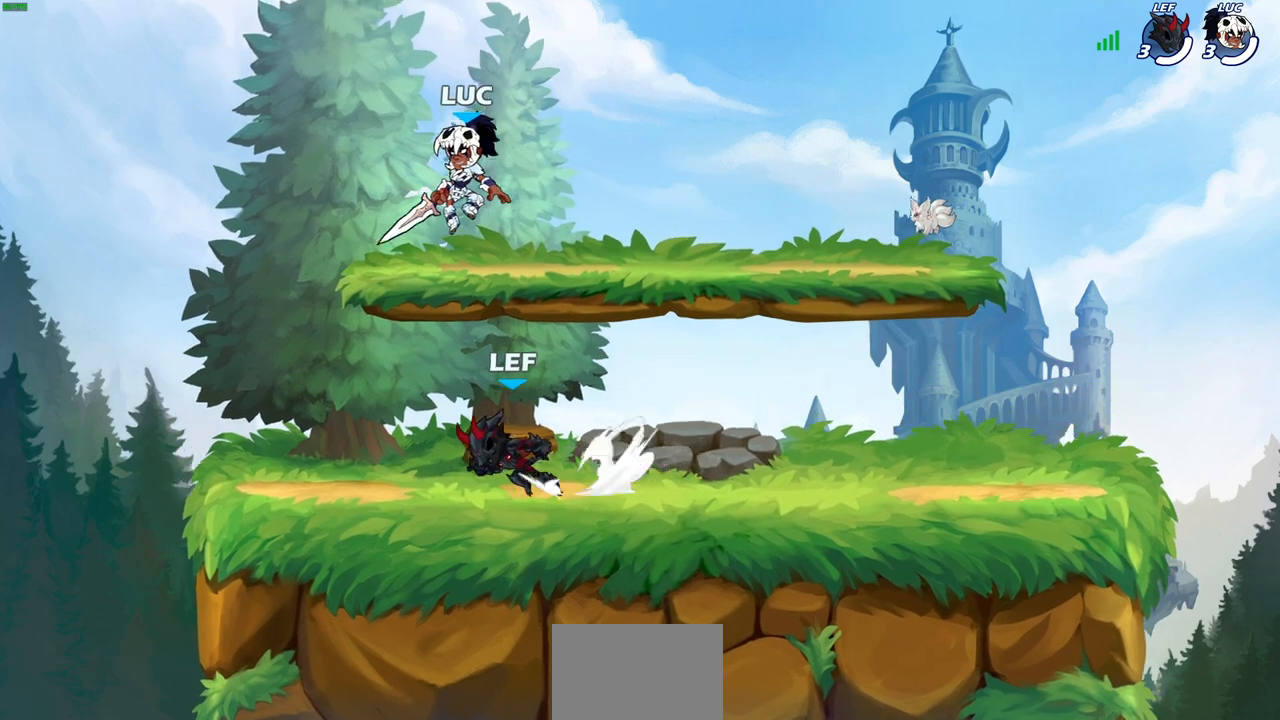
{"buttons": [], "left_stick": "right", "right_stick": "center", "events": [[367, "left_stick", "right"]]}
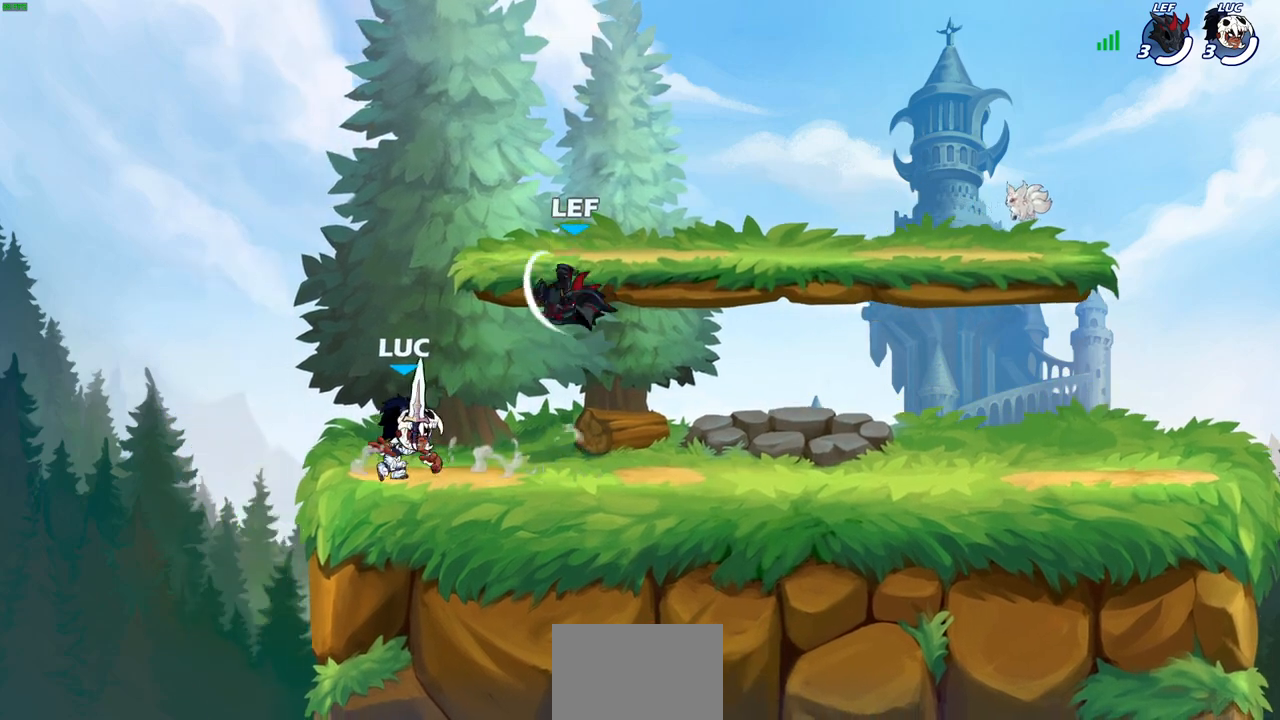
{"buttons": ["CROSS", "R1", "R2"], "left_stick": "right", "right_stick": "center", "events": [[50, "left_stick", "left"], [167, "left_stick", "right"], [433, "R2", "down"], [450, "CROSS", "down"], [450, "R1", "down"]]}
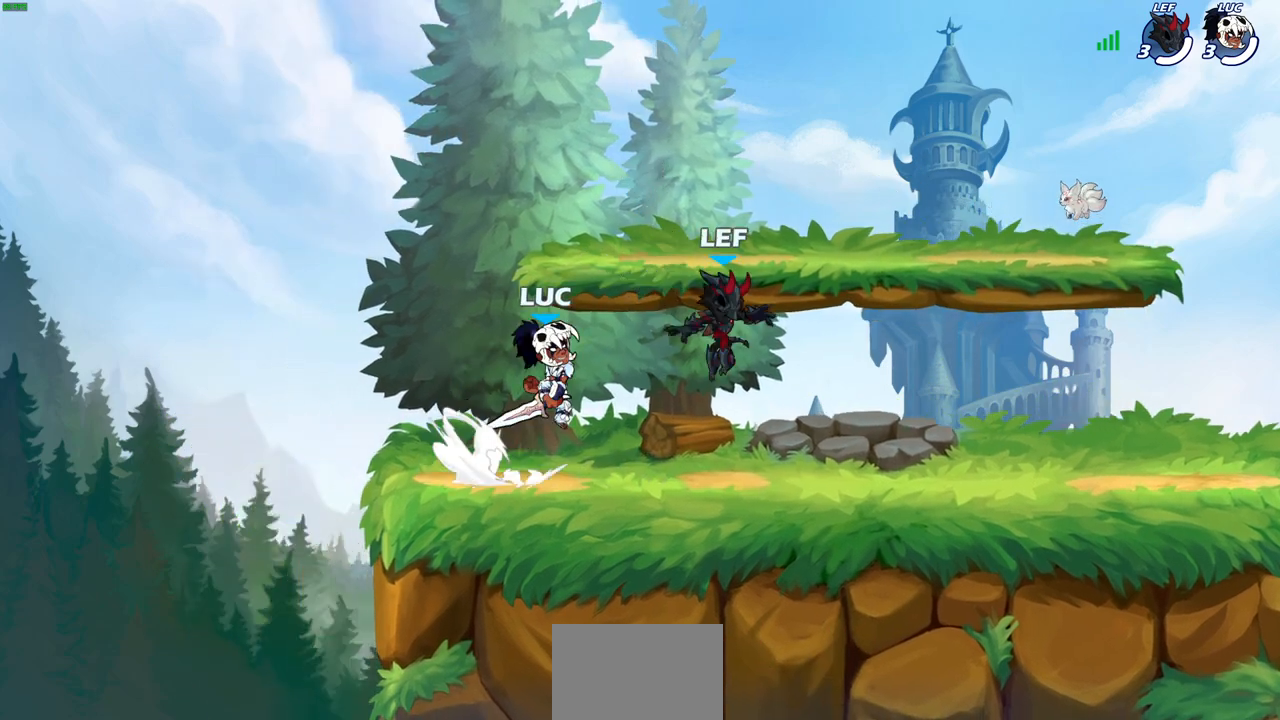
{"buttons": ["CROSS", "R1", "R2"], "left_stick": "right", "right_stick": "center", "events": [[83, "CROSS", "up"], [83, "R1", "up"], [100, "R2", "up"], [117, "left_stick", "down"], [283, "left_stick", "right"], [400, "R2", "down"], [417, "CROSS", "down"], [483, "R1", "down"]]}
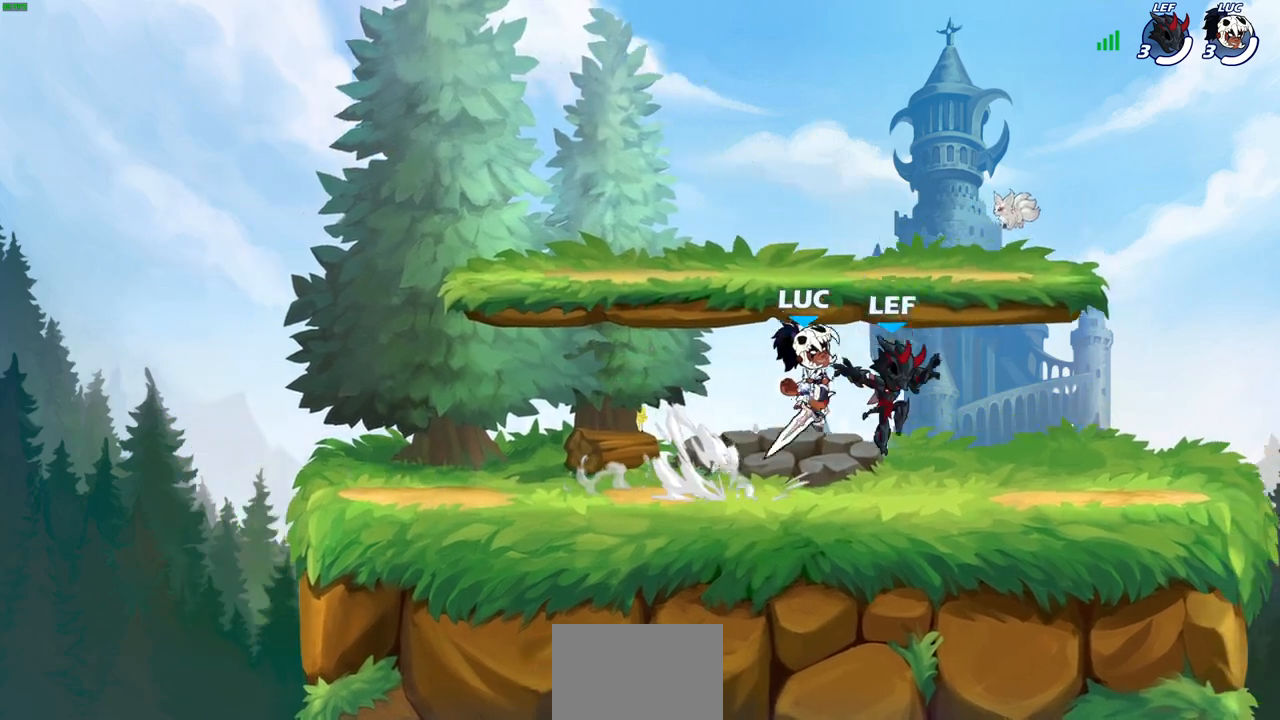
{"buttons": ["CROSS", "R2"], "left_stick": "left", "right_stick": "center", "events": [[33, "CROSS", "up"], [33, "R1", "up"], [50, "R2", "up"], [133, "left_stick", "down-left"], [333, "left_stick", "left"], [400, "R2", "down"], [433, "CROSS", "down"]]}
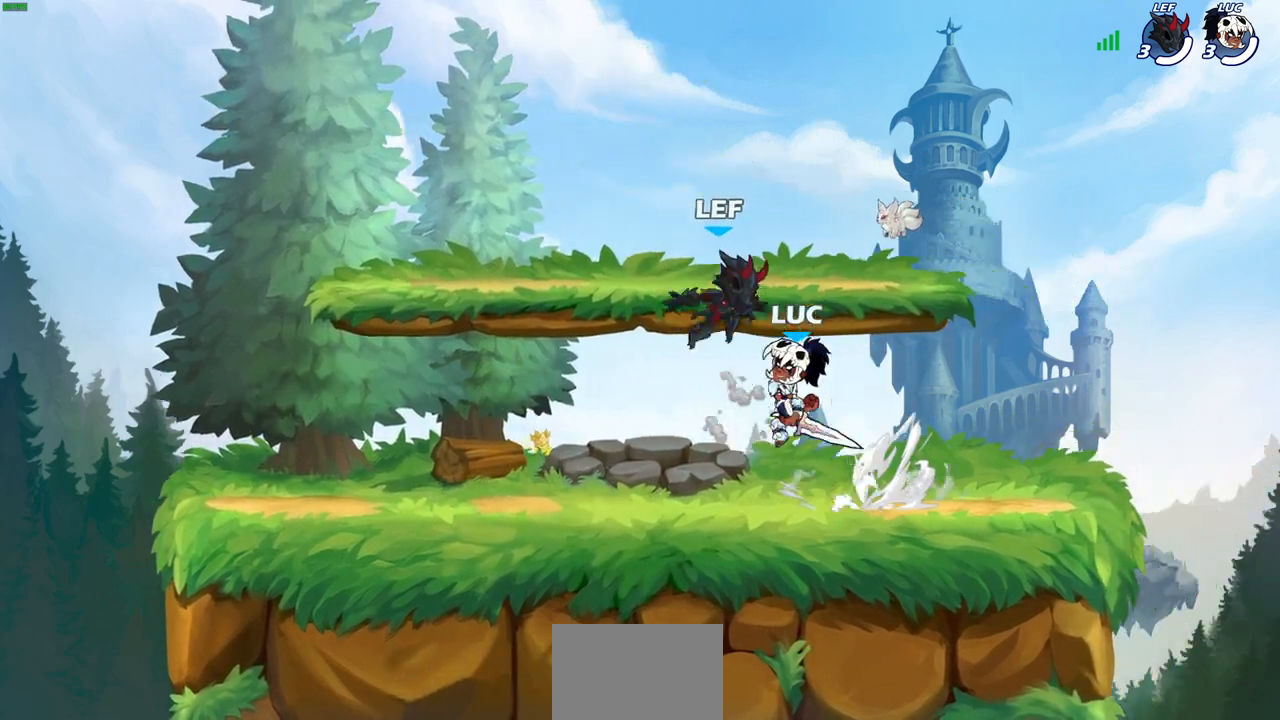
{"buttons": ["R2"], "left_stick": "left", "right_stick": "center", "events": [[33, "CROSS", "up"], [67, "R2", "up"], [67, "left_stick", "down-left"], [333, "left_stick", "left"], [367, "R2", "down"], [417, "CROSS", "down"], [500, "CROSS", "up"]]}
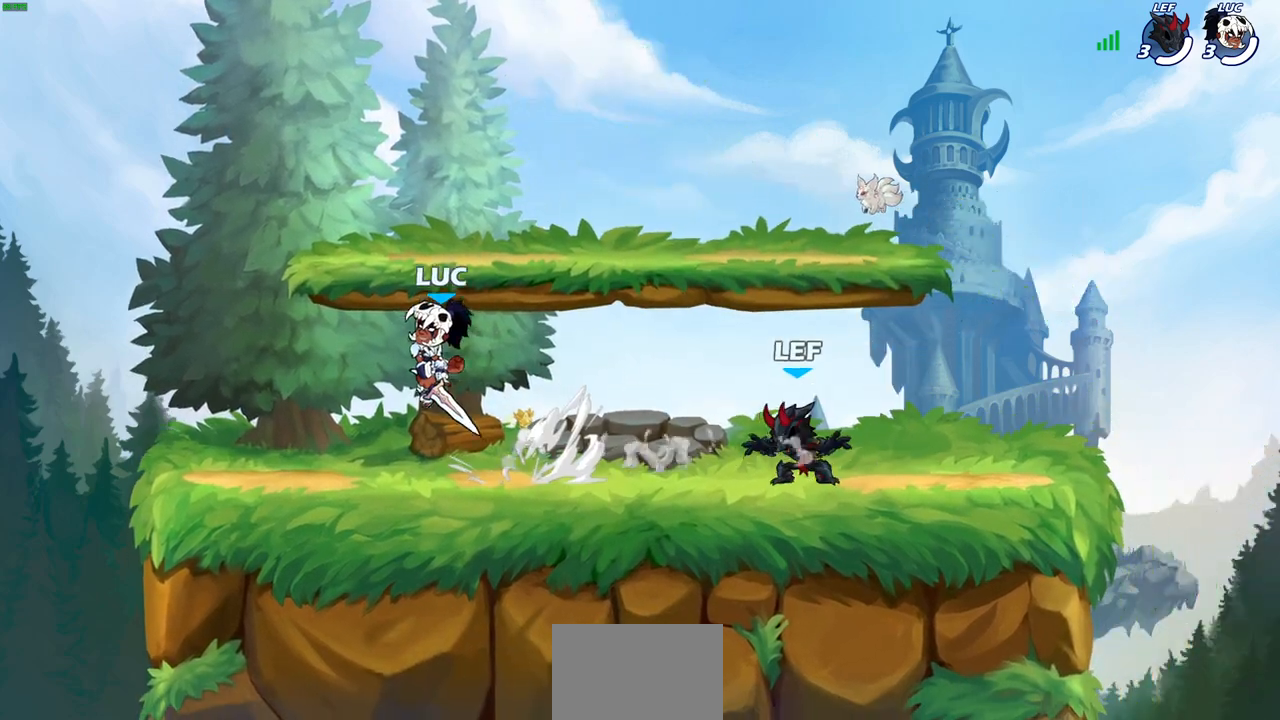
{"buttons": ["R2"], "left_stick": "down-right", "right_stick": "center", "events": [[33, "R2", "up"], [67, "left_stick", "down-left"], [183, "left_stick", "down-right"], [267, "left_stick", "right"], [383, "R2", "down"], [433, "CROSS", "down"], [483, "left_stick", "down-right"], [500, "CROSS", "up"]]}
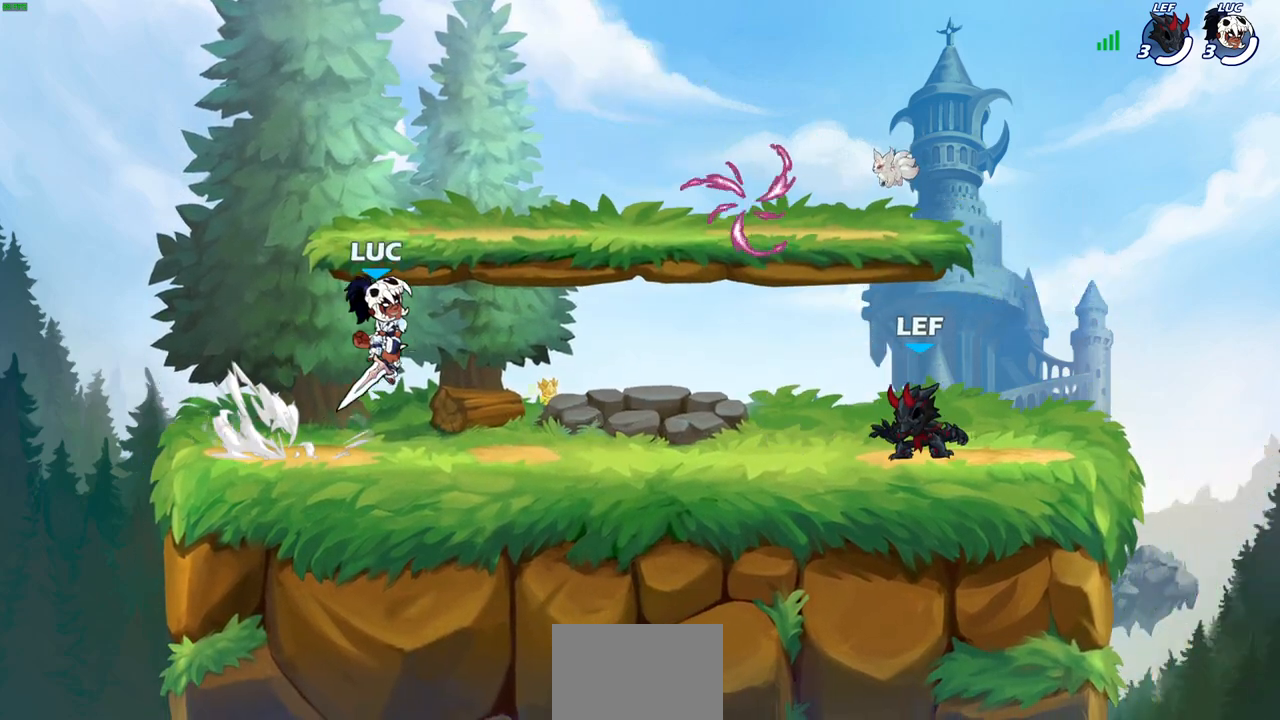
{"buttons": [], "left_stick": "center", "right_stick": "center", "events": [[17, "R2", "up"], [200, "left_stick", "right"], [250, "R2", "down"], [300, "SQUARE", "down"], [400, "SQUARE", "up"], [417, "R2", "up"], [483, "left_stick", "center"]]}
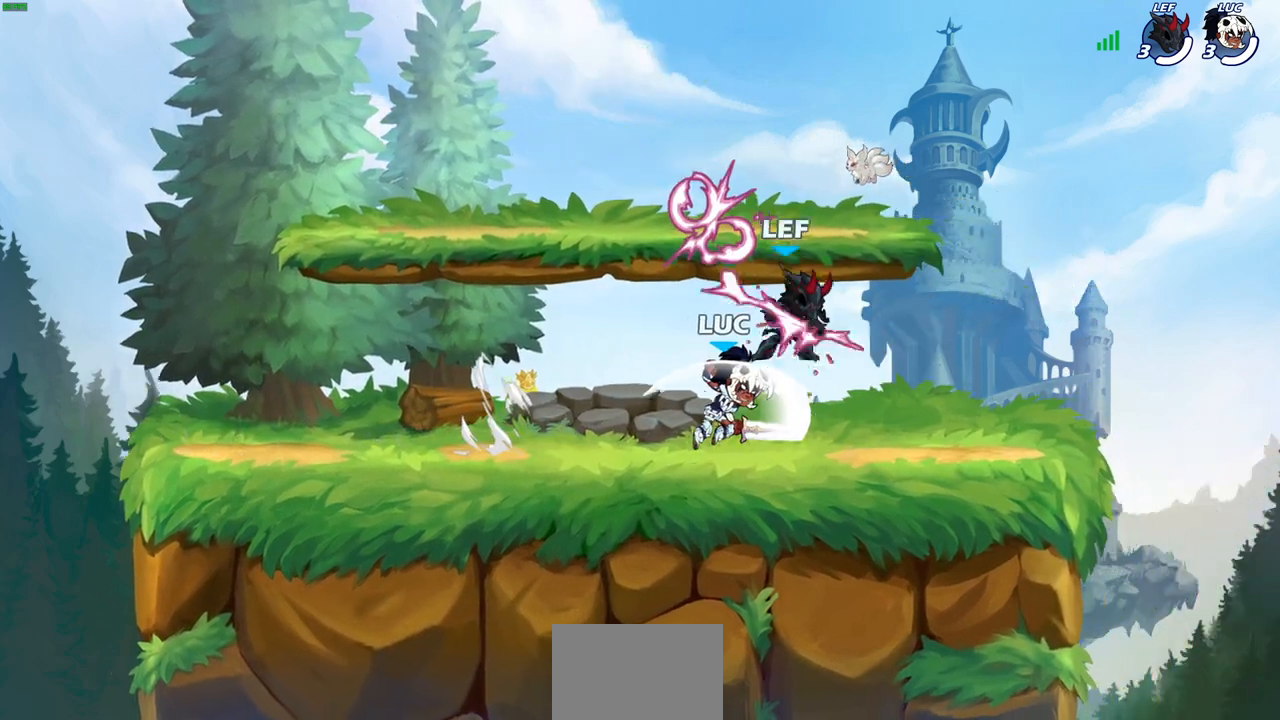
{"buttons": ["CIRCLE"], "left_stick": "center", "right_stick": "center", "events": [[500, "CIRCLE", "down"]]}
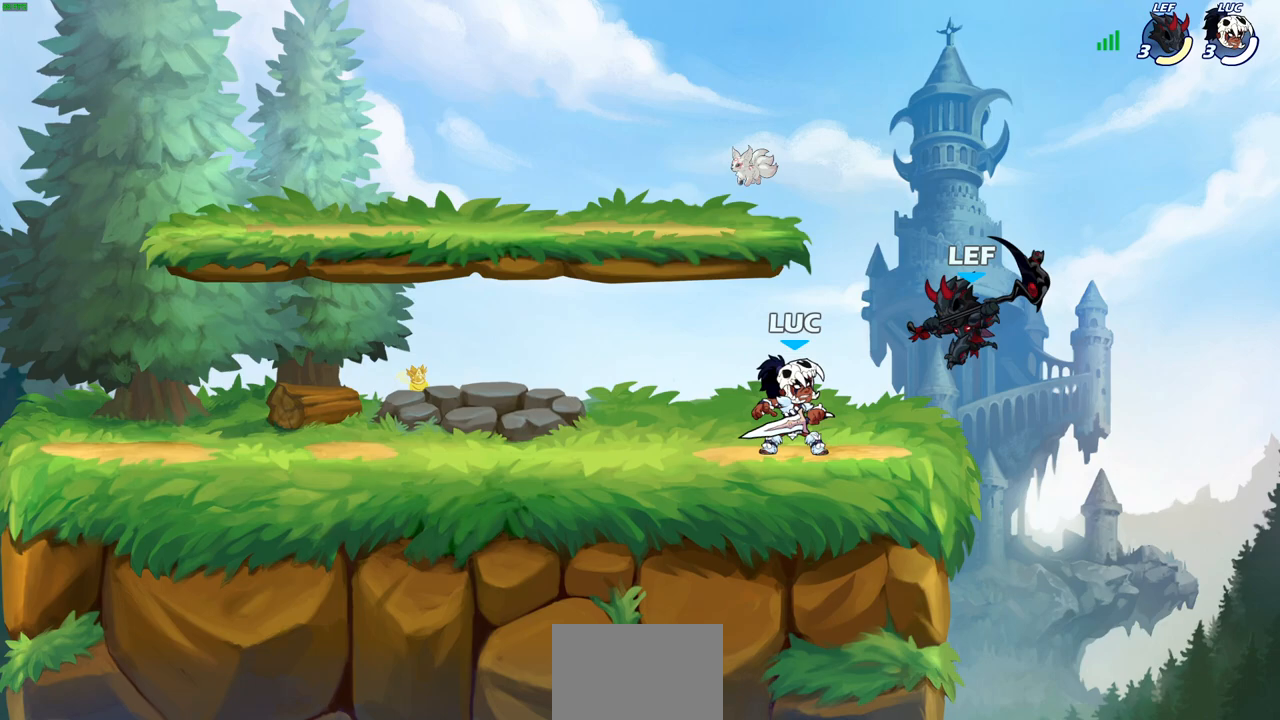
{"buttons": [], "left_stick": "center", "right_stick": "center", "events": [[67, "CIRCLE", "up"]]}
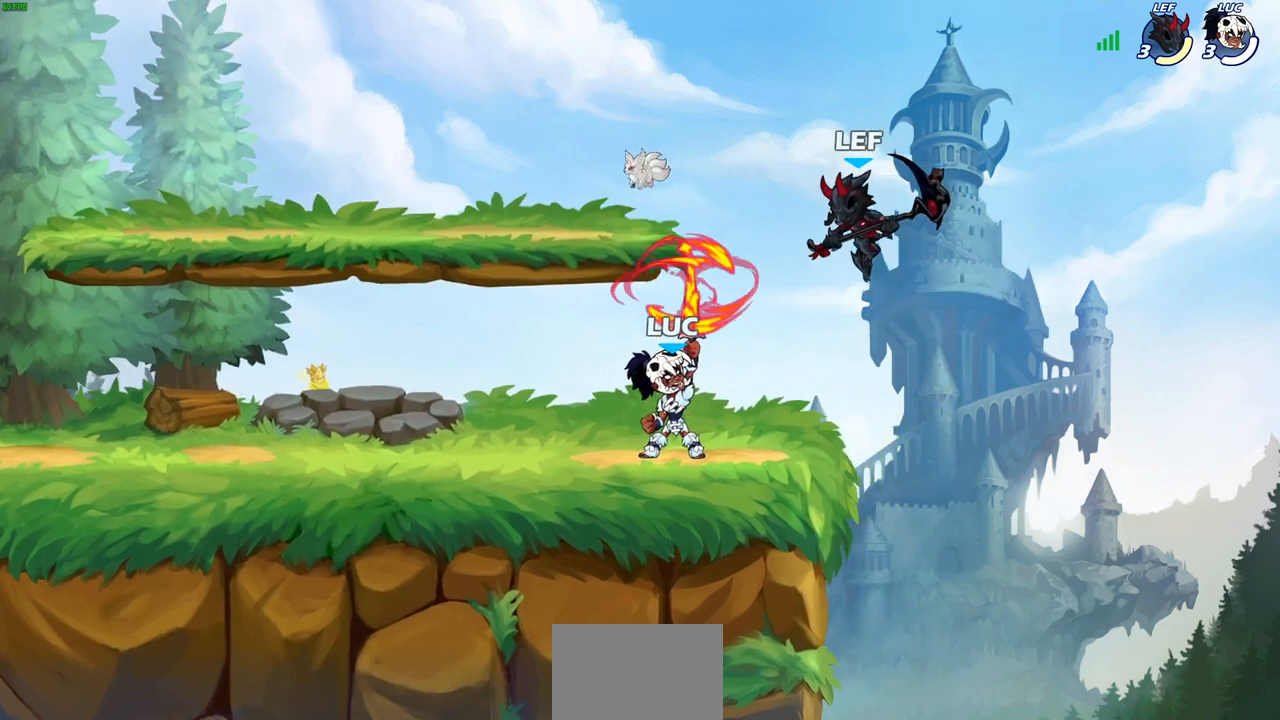
{"buttons": [], "left_stick": "center", "right_stick": "center", "events": [[250, "SQUARE", "down"], [333, "SQUARE", "up"]]}
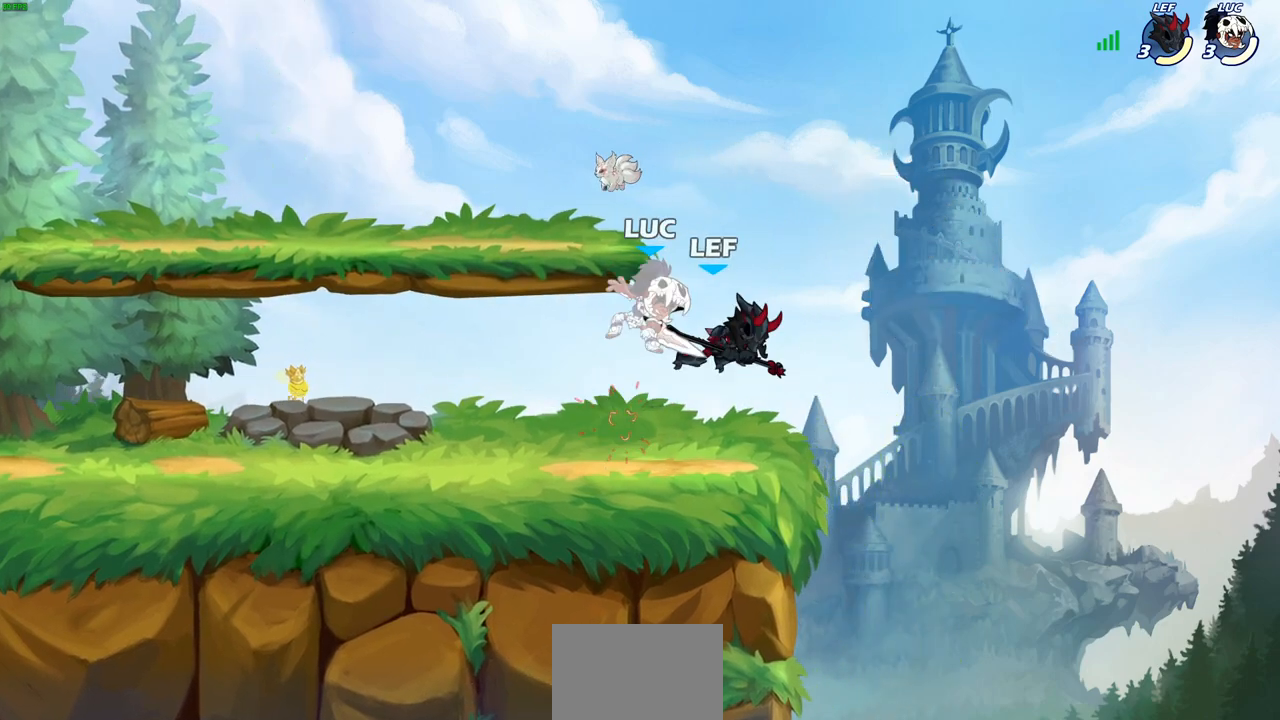
{"buttons": ["CROSS"], "left_stick": "up-left", "right_stick": "center", "events": [[267, "left_stick", "up-right"], [417, "left_stick", "up-left"], [433, "CROSS", "down"]]}
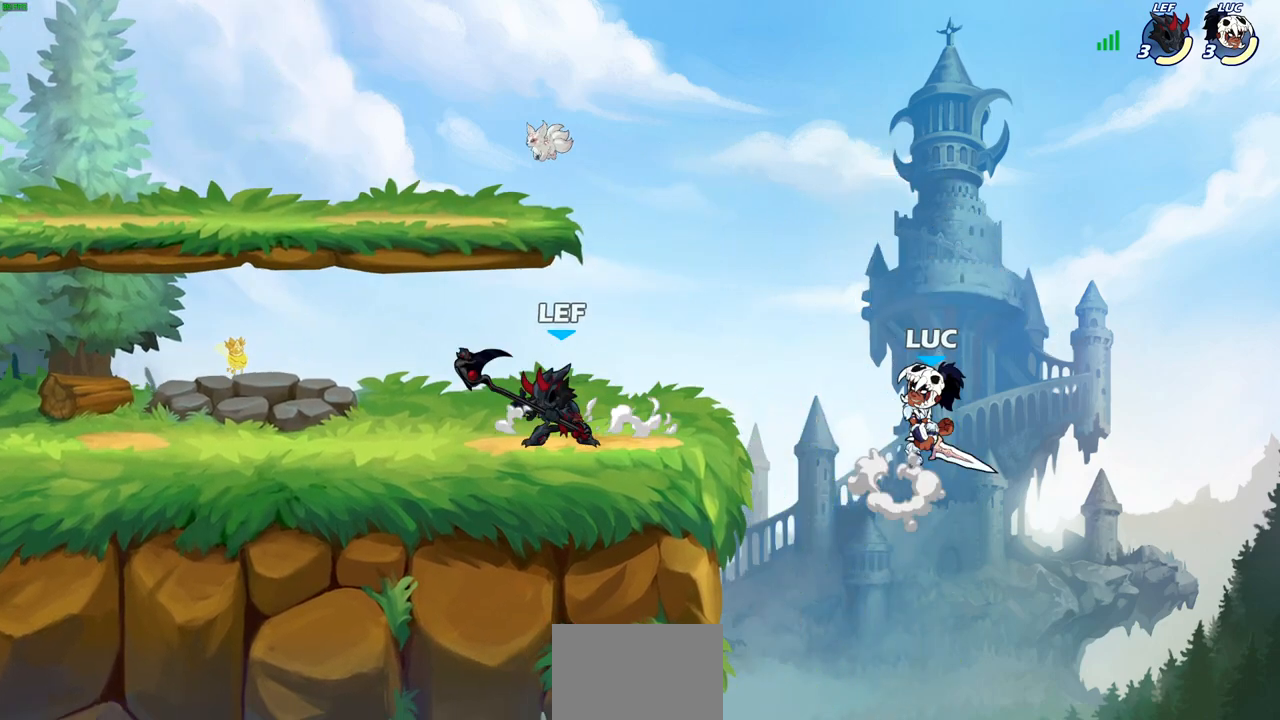
{"buttons": [], "left_stick": "down-left", "right_stick": "center", "events": [[33, "CROSS", "up"], [183, "CROSS", "down"], [317, "CROSS", "up"], [483, "left_stick", "down-left"]]}
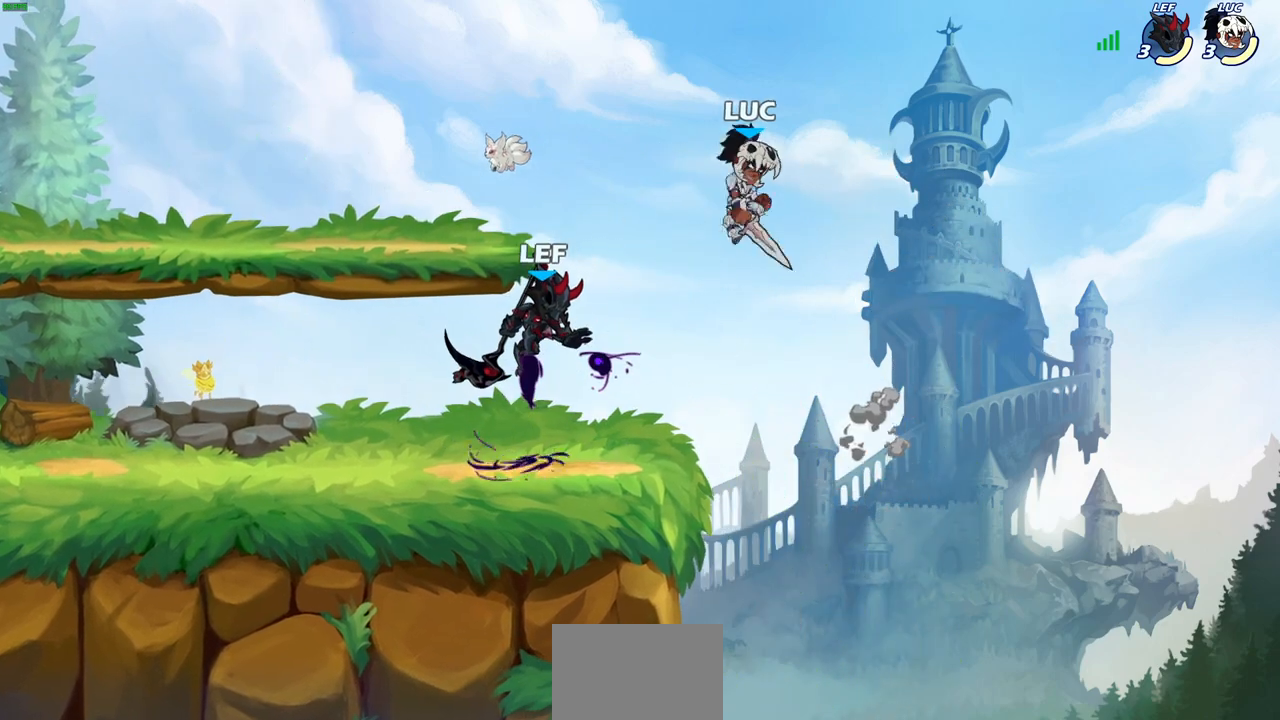
{"buttons": [], "left_stick": "left", "right_stick": "center", "events": [[67, "left_stick", "left"], [117, "SQUARE", "down"], [183, "SQUARE", "up"]]}
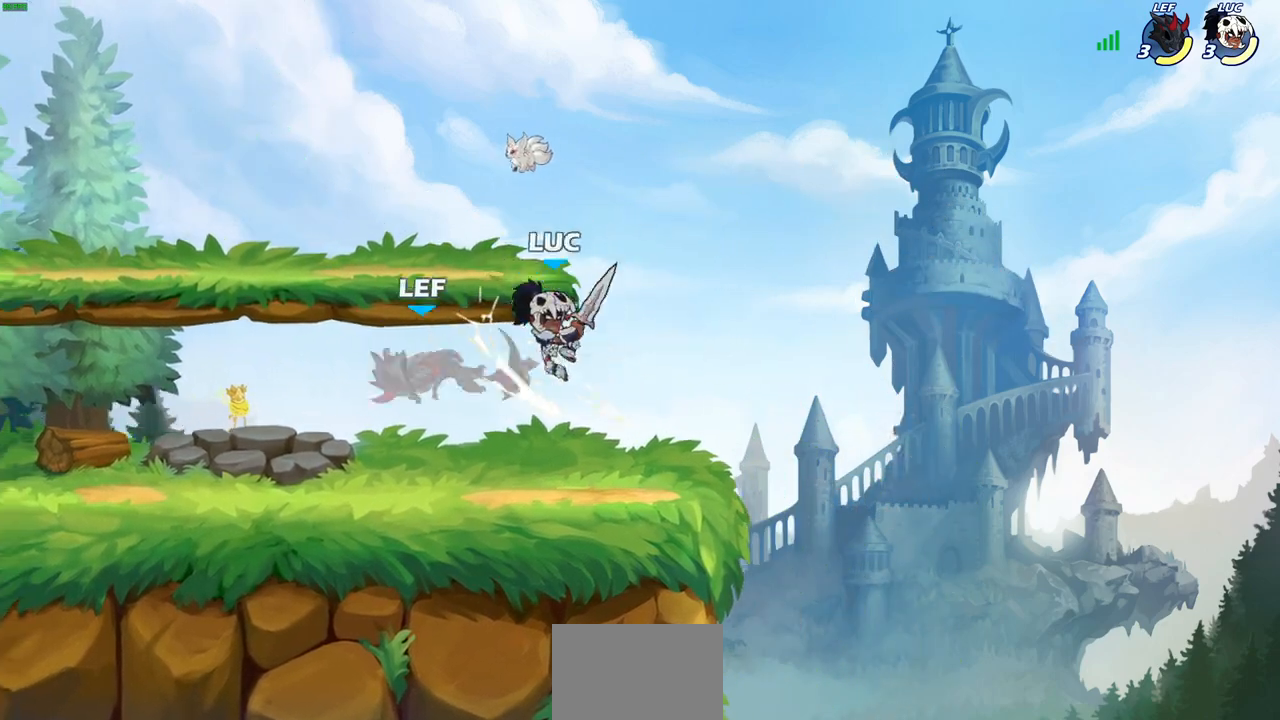
{"buttons": [], "left_stick": "down-left", "right_stick": "center", "events": [[133, "left_stick", "down-left"], [333, "SQUARE", "down"], [433, "SQUARE", "up"]]}
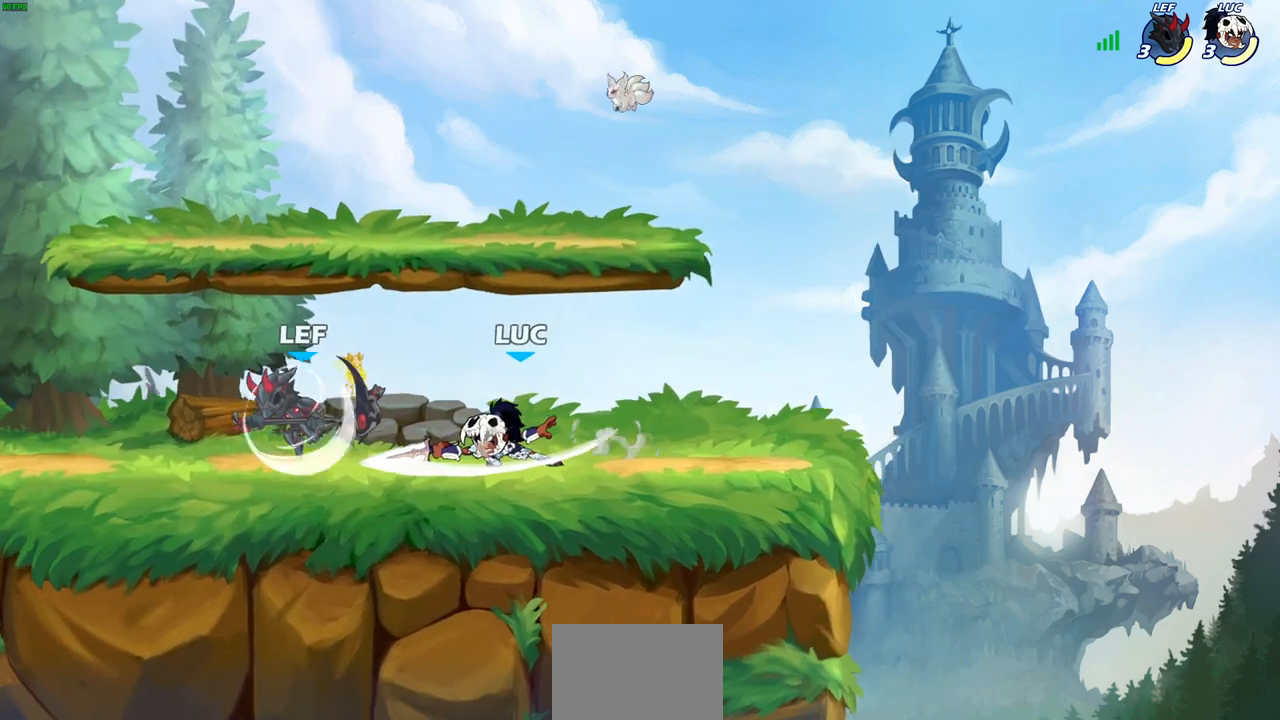
{"buttons": [], "left_stick": "center", "right_stick": "center", "events": [[33, "left_stick", "center"], [400, "SQUARE", "down"], [483, "SQUARE", "up"]]}
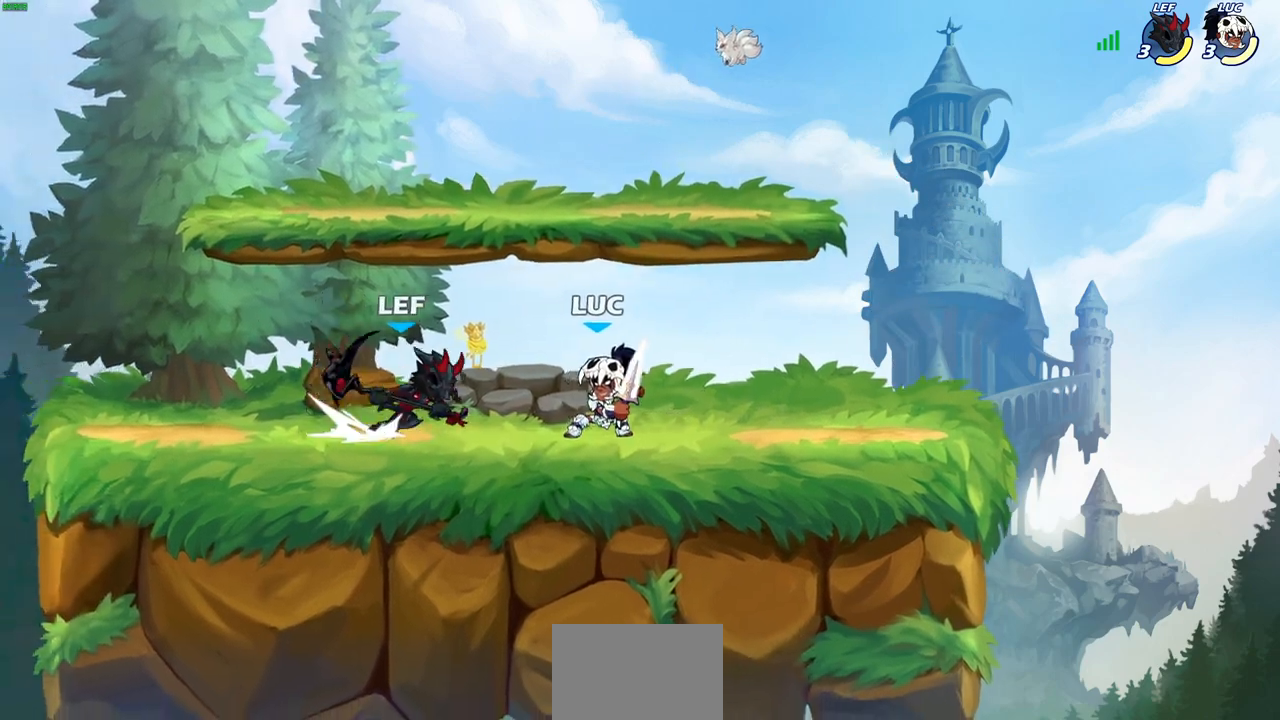
{"buttons": ["SQUARE"], "left_stick": "center", "right_stick": "center", "events": [[133, "SQUARE", "down"], [217, "SQUARE", "up"], [300, "SQUARE", "down"], [367, "SQUARE", "up"], [467, "SQUARE", "down"]]}
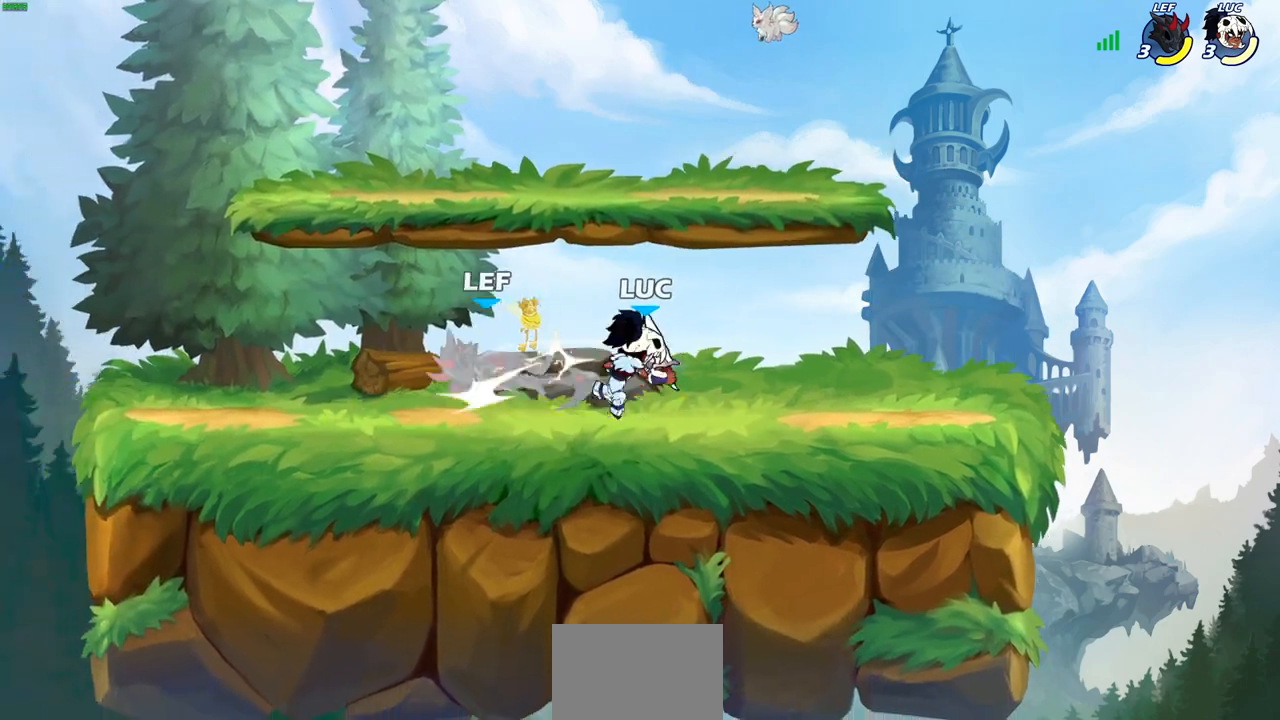
{"buttons": [], "left_stick": "center", "right_stick": "center", "events": [[83, "SQUARE", "up"], [183, "left_stick", "down-left"], [233, "R2", "down"], [267, "CIRCLE", "down"], [350, "R2", "up"], [367, "CIRCLE", "up"], [417, "left_stick", "center"]]}
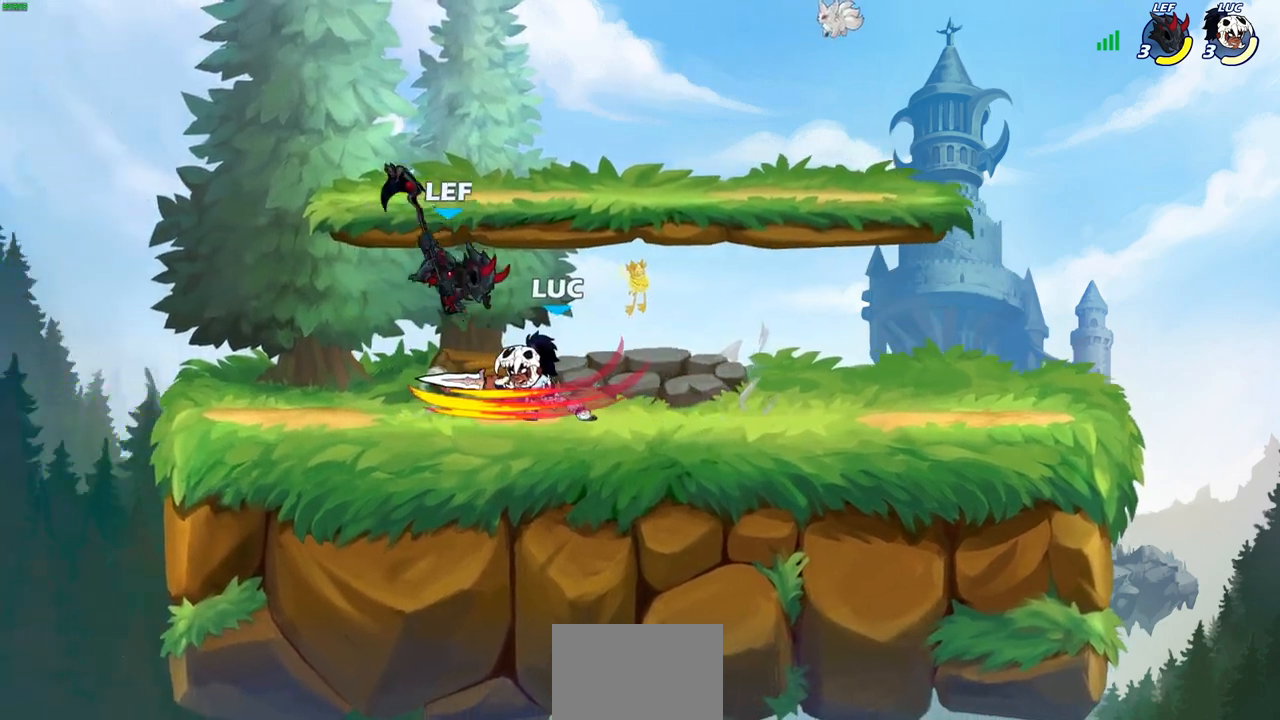
{"buttons": [], "left_stick": "center", "right_stick": "center", "events": []}
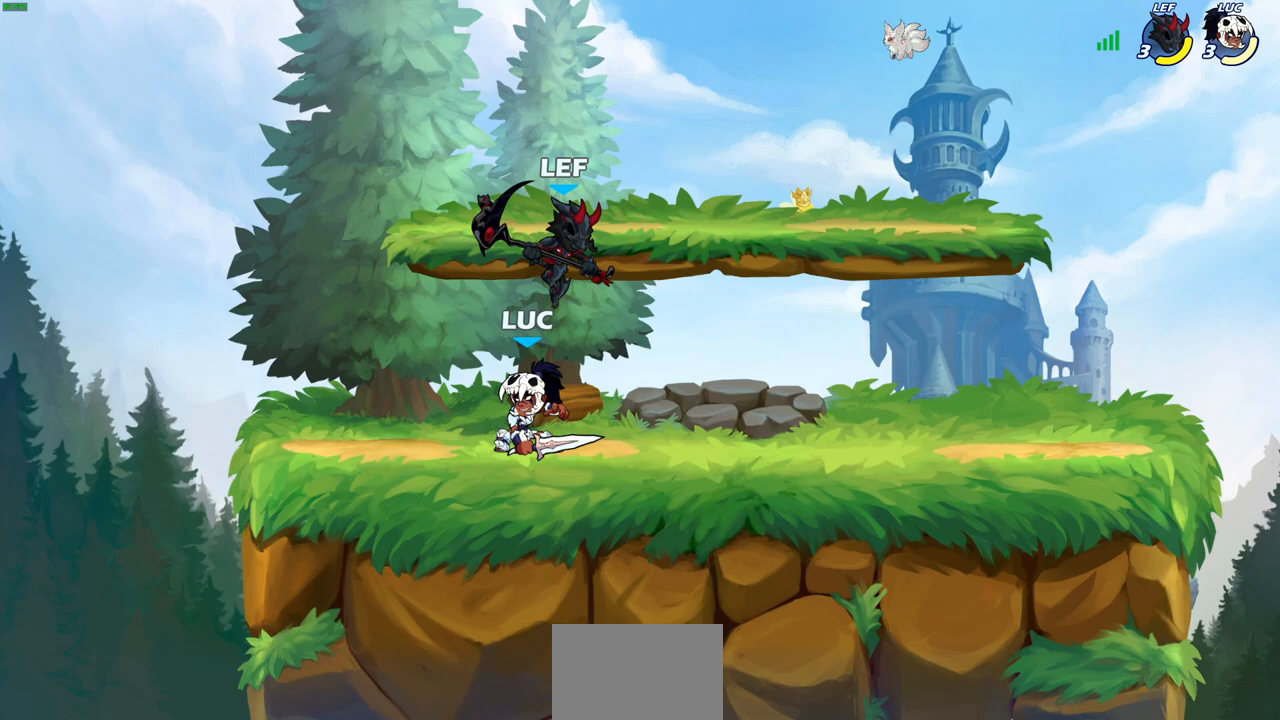
{"buttons": [], "left_stick": "center", "right_stick": "center", "events": [[83, "left_stick", "right"], [133, "SQUARE", "down"], [217, "SQUARE", "up"], [217, "left_stick", "center"]]}